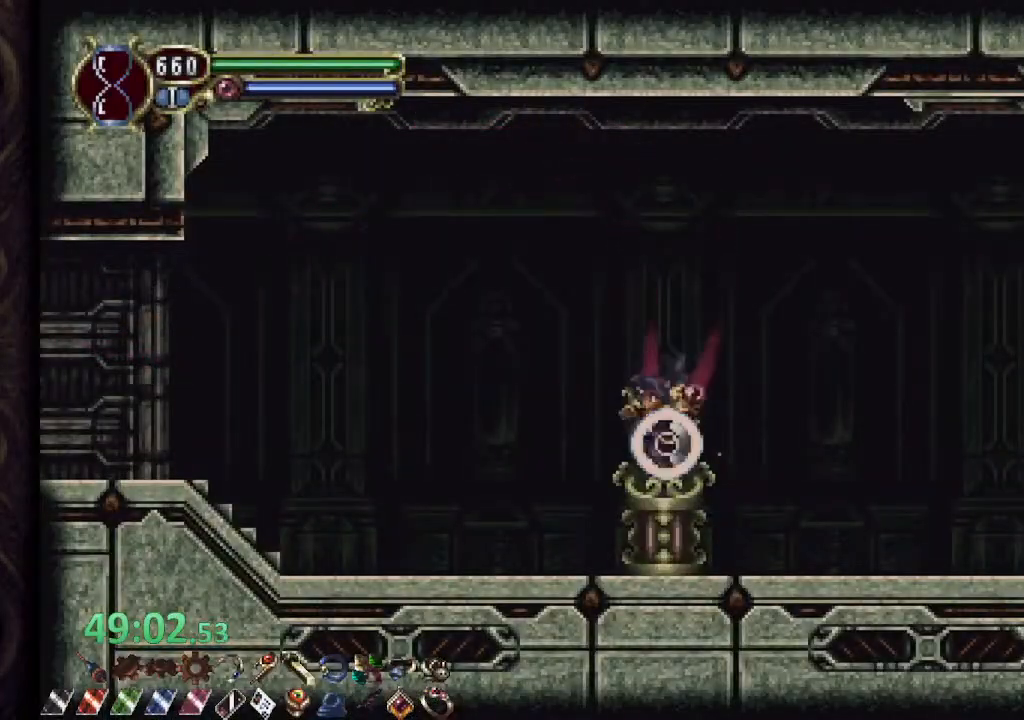
Gameplay with a controller (PlayStation layout); each line is a JSON object with the inputs held at the frame after it (dt_ms = milliseconds from this image to that frame). "events" lists button and stick changes between this image and that frame as [ms after this image, input, new state], when the widget could be followed in between.
{"dt_ms": 500, "buttons": ["CROSS", "R1"], "left_stick": "left", "right_stick": "center", "events": [[300, "CROSS", "down"]]}
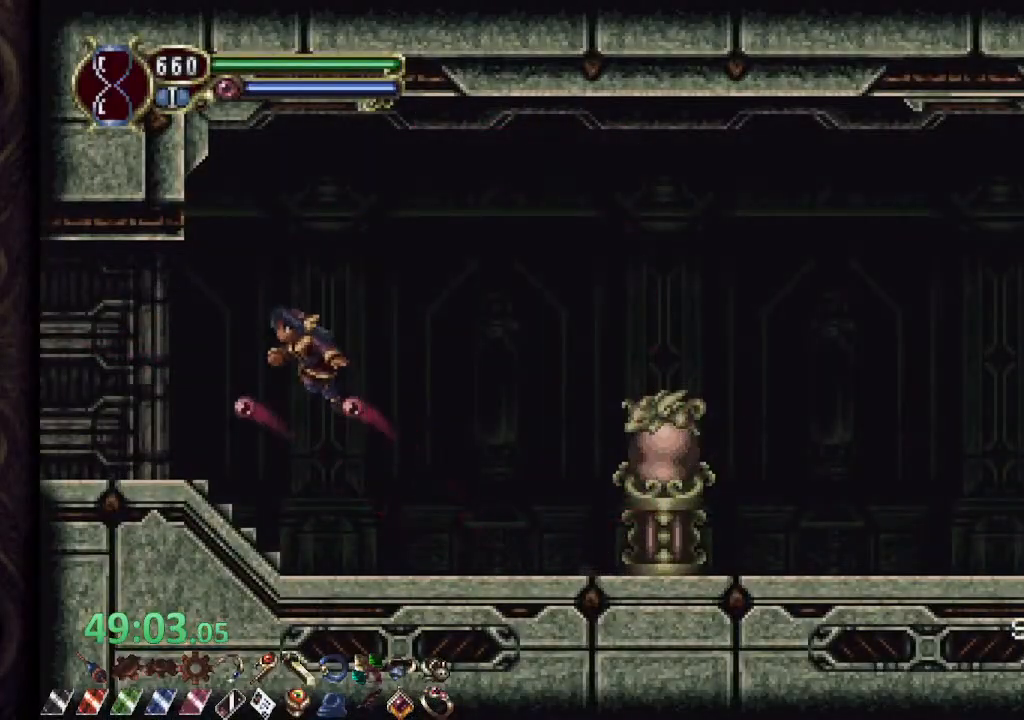
{"dt_ms": 500, "buttons": ["R1"], "left_stick": "left", "right_stick": "center", "events": [[450, "CROSS", "up"]]}
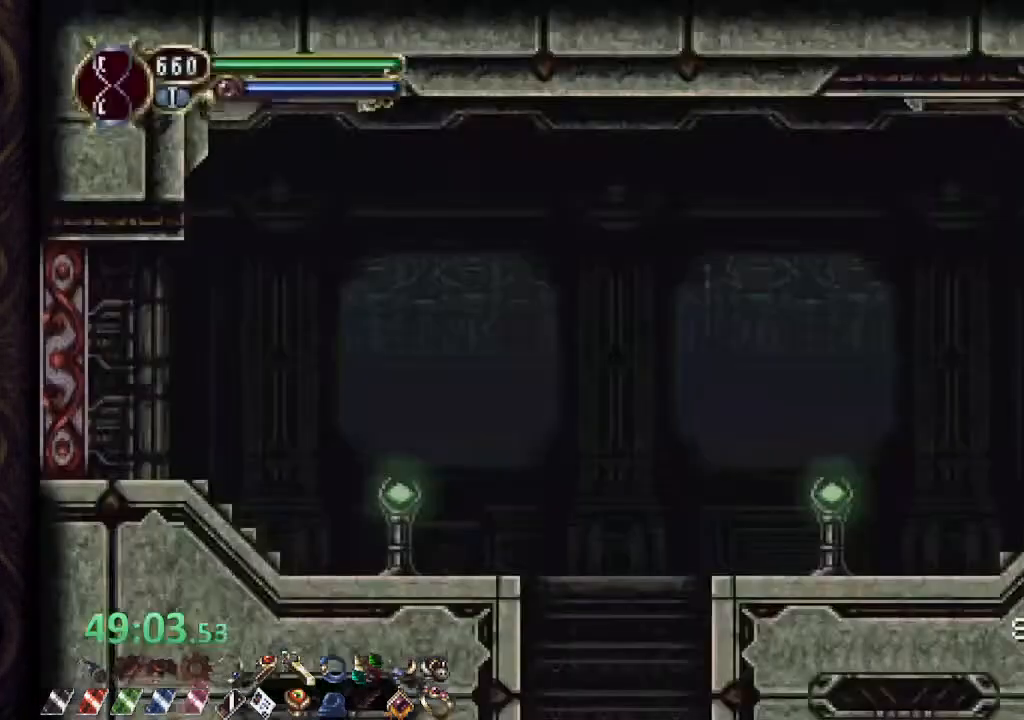
{"dt_ms": 500, "buttons": ["CROSS", "R1"], "left_stick": "left", "right_stick": "center", "events": [[317, "CROSS", "down"]]}
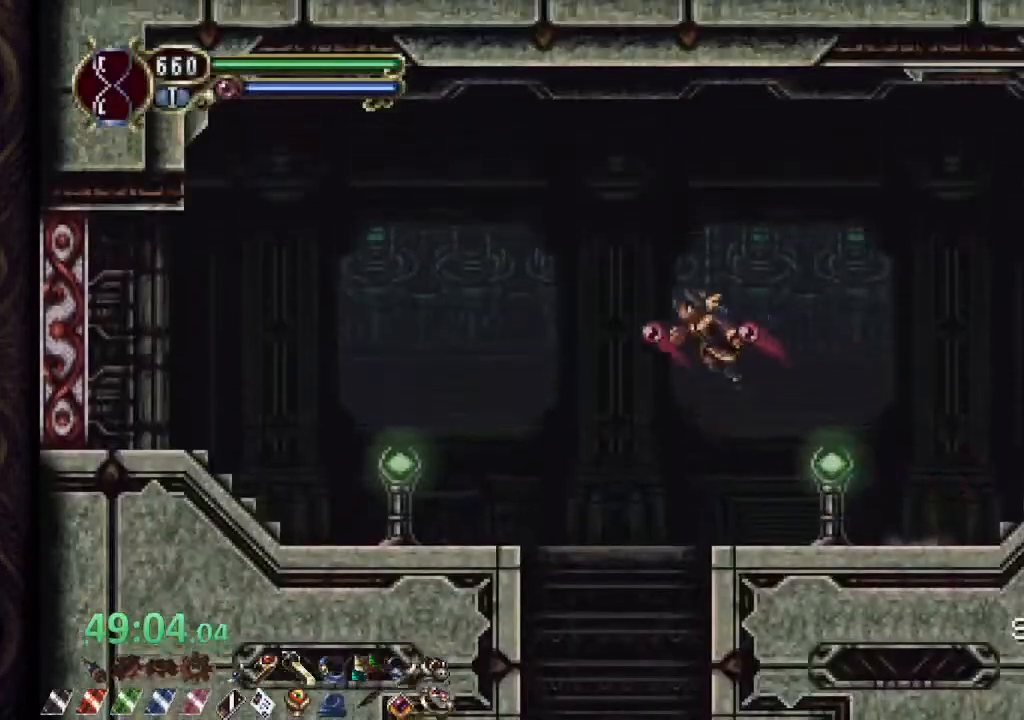
{"dt_ms": 500, "buttons": ["R1"], "left_stick": "left", "right_stick": "center", "events": [[383, "CROSS", "up"]]}
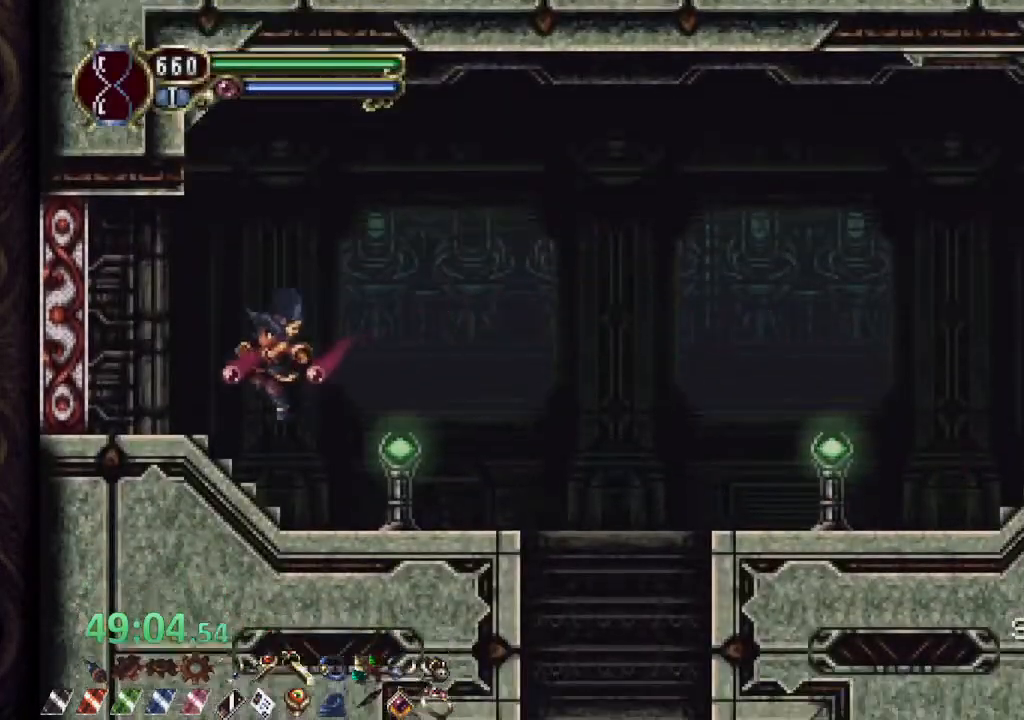
{"dt_ms": 500, "buttons": ["R1"], "left_stick": "left", "right_stick": "center", "events": [[50, "CROSS", "down"], [100, "CROSS", "up"]]}
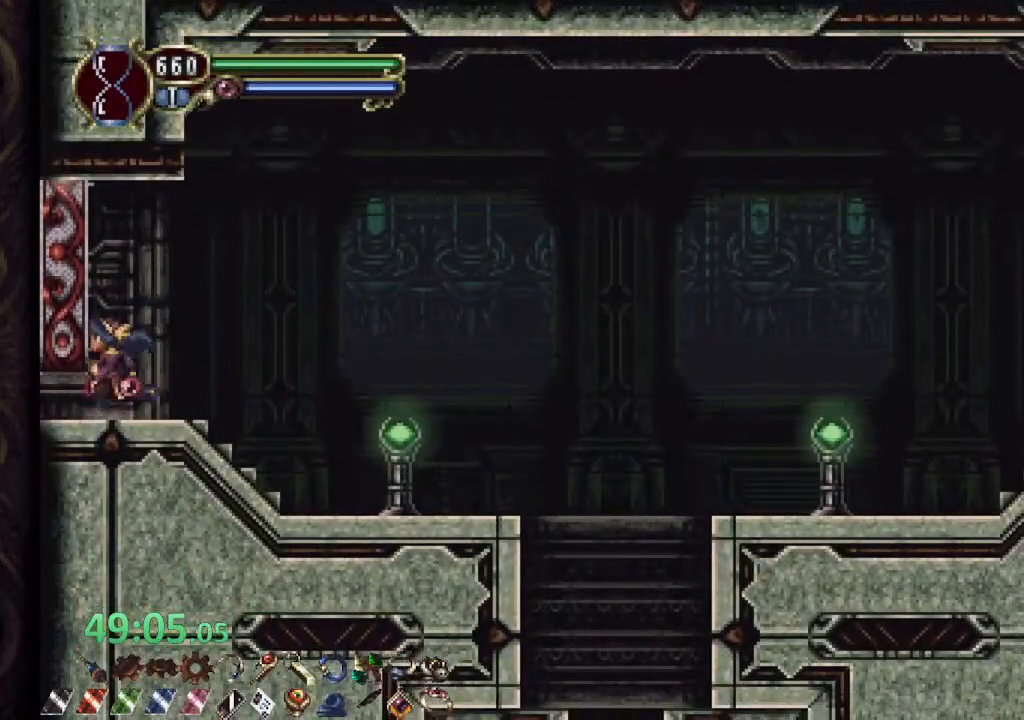
{"dt_ms": 500, "buttons": ["R1"], "left_stick": "center", "right_stick": "center", "events": [[350, "left_stick", "center"]]}
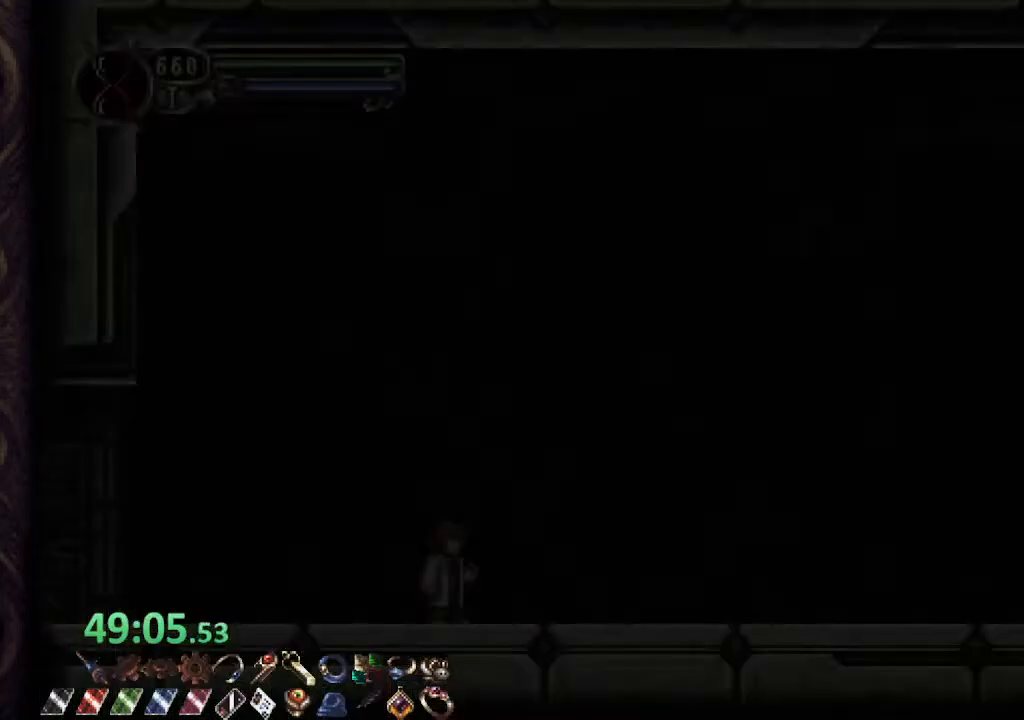
{"dt_ms": 1000, "buttons": [], "left_stick": "center", "right_stick": "center"}
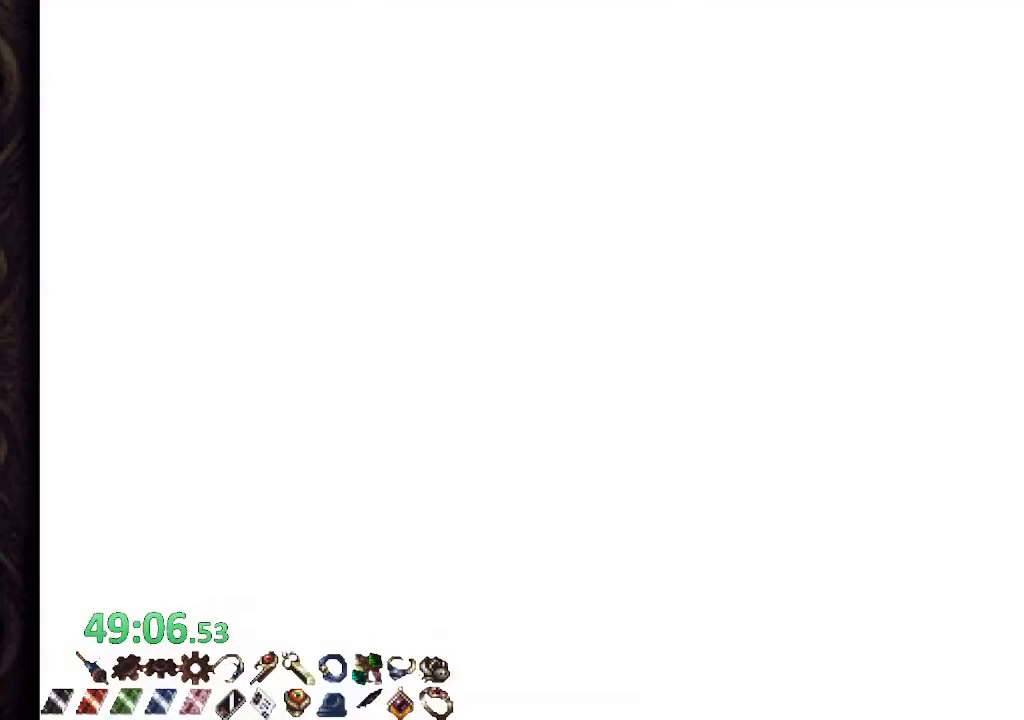
{"dt_ms": 500, "buttons": [], "left_stick": "center", "right_stick": "center", "events": []}
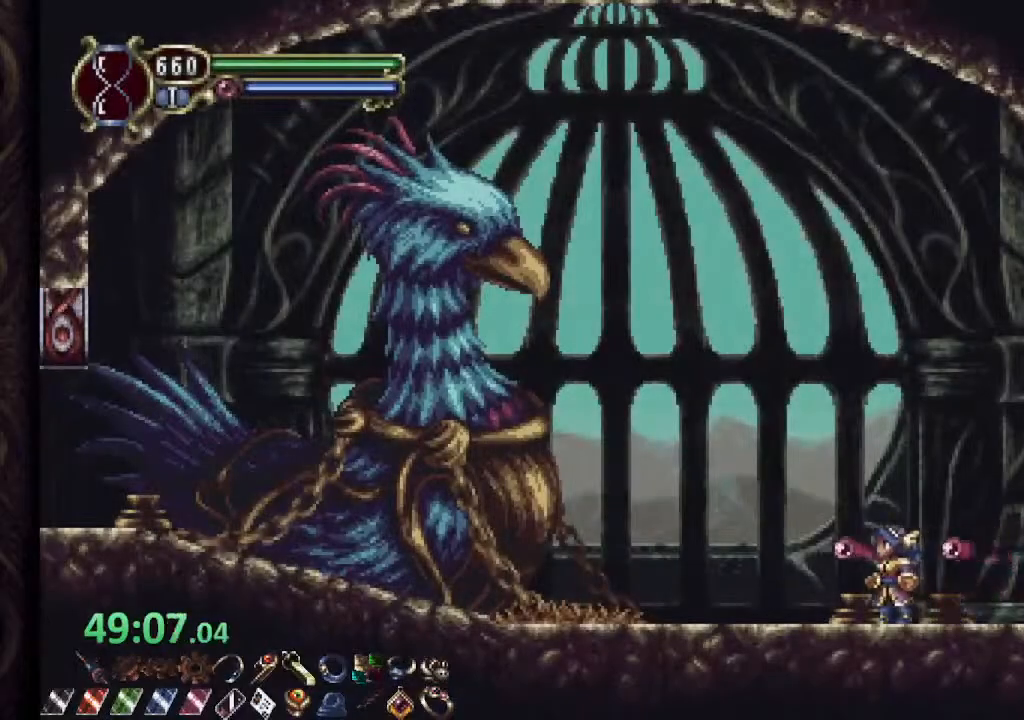
{"dt_ms": 500, "buttons": [], "left_stick": "center", "right_stick": "center", "events": []}
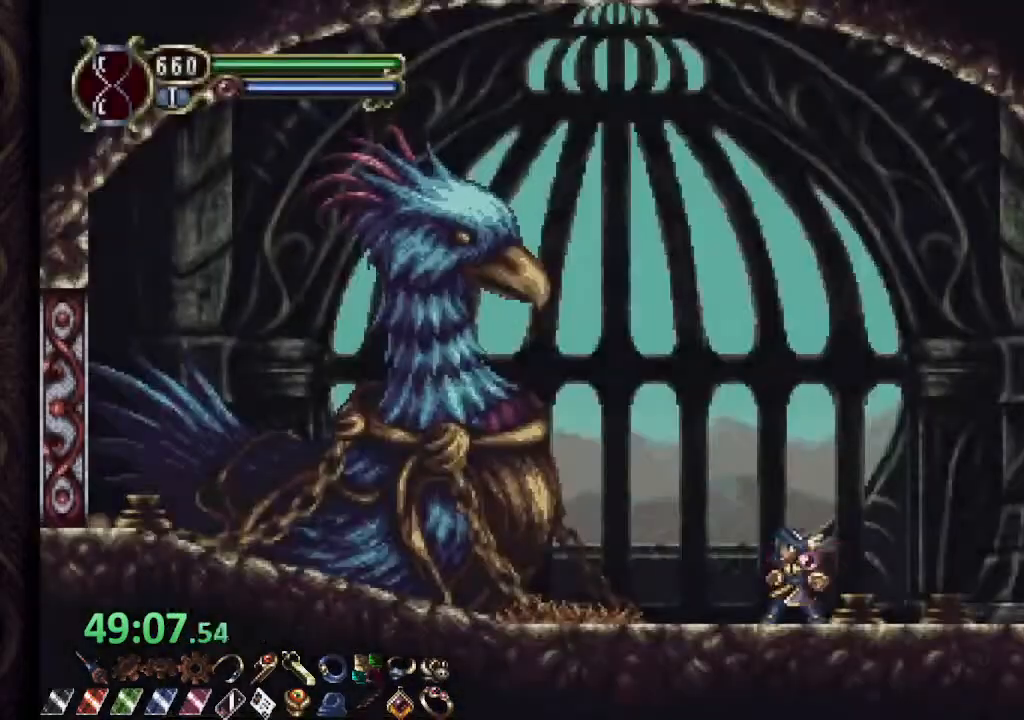
{"dt_ms": 500, "buttons": [], "left_stick": "left", "right_stick": "center", "events": [[200, "CROSS", "down"], [267, "SQUARE", "down"], [300, "CROSS", "up"], [333, "SQUARE", "up"], [367, "left_stick", "left"], [383, "SQUARE", "down"], [467, "SQUARE", "up"]]}
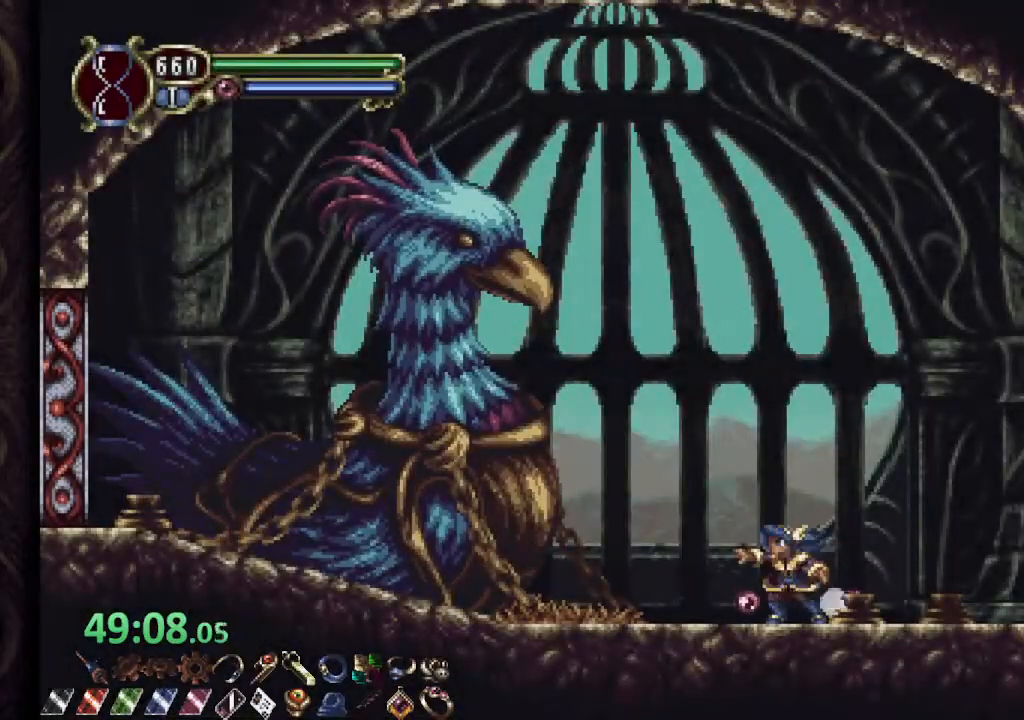
{"dt_ms": 500, "buttons": [], "left_stick": "center", "right_stick": "center"}
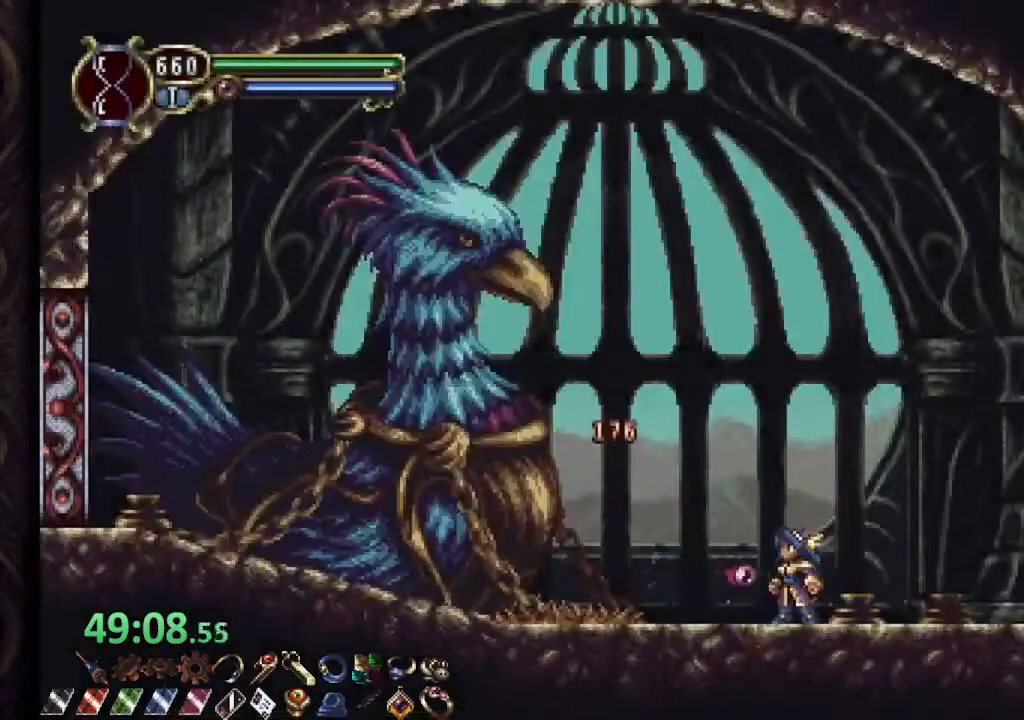
{"dt_ms": 500, "buttons": [], "left_stick": "center", "right_stick": "center", "events": [[150, "CROSS", "down"], [183, "left_stick", "left"], [200, "SQUARE", "down"], [233, "CROSS", "up"], [250, "SQUARE", "up"], [300, "SQUARE", "down"], [383, "SQUARE", "up"], [500, "left_stick", "center"]]}
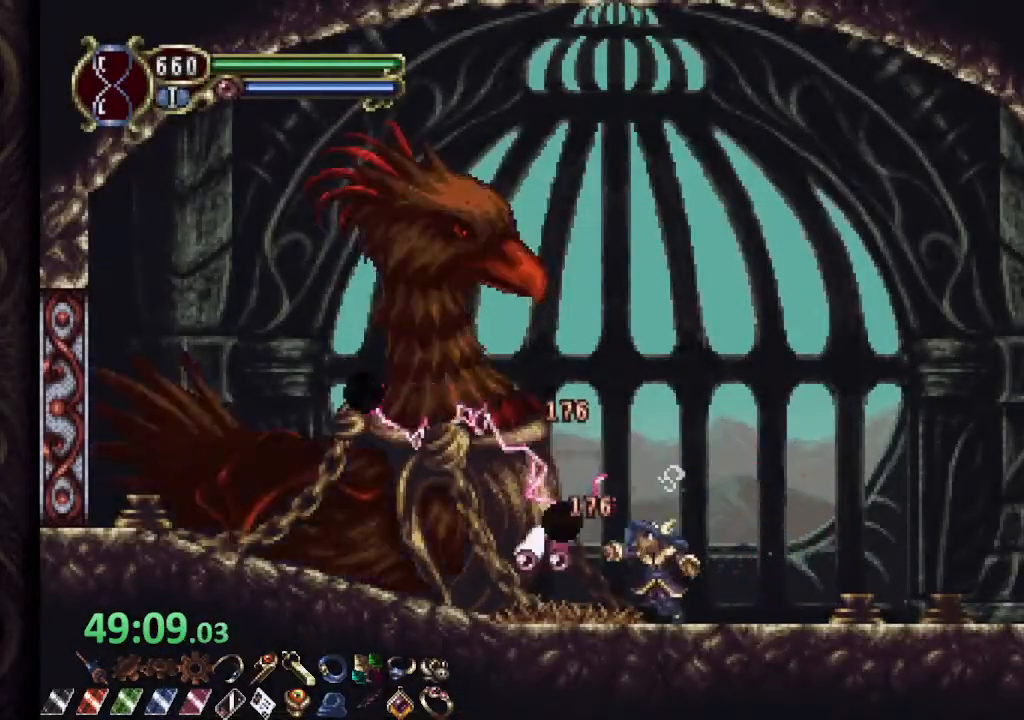
{"dt_ms": 500, "buttons": ["SQUARE", "R2"], "left_stick": "center", "right_stick": "center", "events": [[33, "L2", "down"], [50, "R2", "down"], [83, "SQUARE", "down"], [133, "SQUARE", "up"], [150, "L2", "up"], [150, "R2", "up"], [183, "SQUARE", "down"], [267, "SQUARE", "up"], [367, "L2", "down"], [433, "R2", "down"], [483, "SQUARE", "down"], [500, "L2", "up"]]}
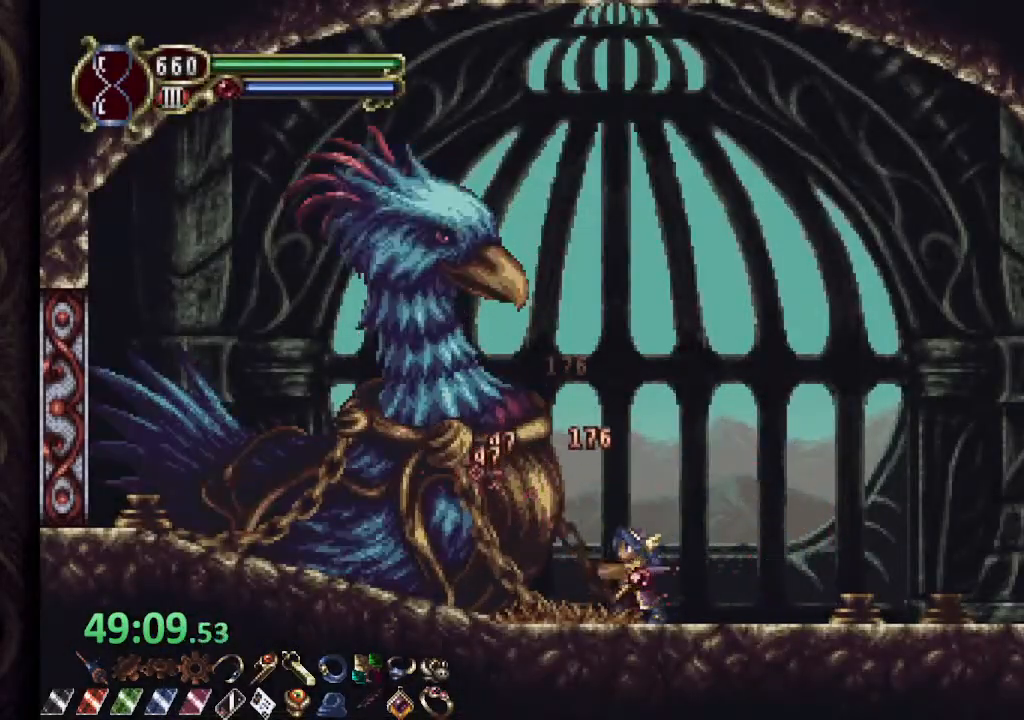
{"dt_ms": 500, "buttons": ["SQUARE"], "left_stick": "center", "right_stick": "center", "events": [[33, "R2", "up"], [83, "SQUARE", "up"], [167, "SQUARE", "down"], [200, "SQUARE", "up"], [317, "L2", "down"], [383, "R2", "down"], [433, "L2", "up"], [450, "SQUARE", "down"], [500, "R2", "up"]]}
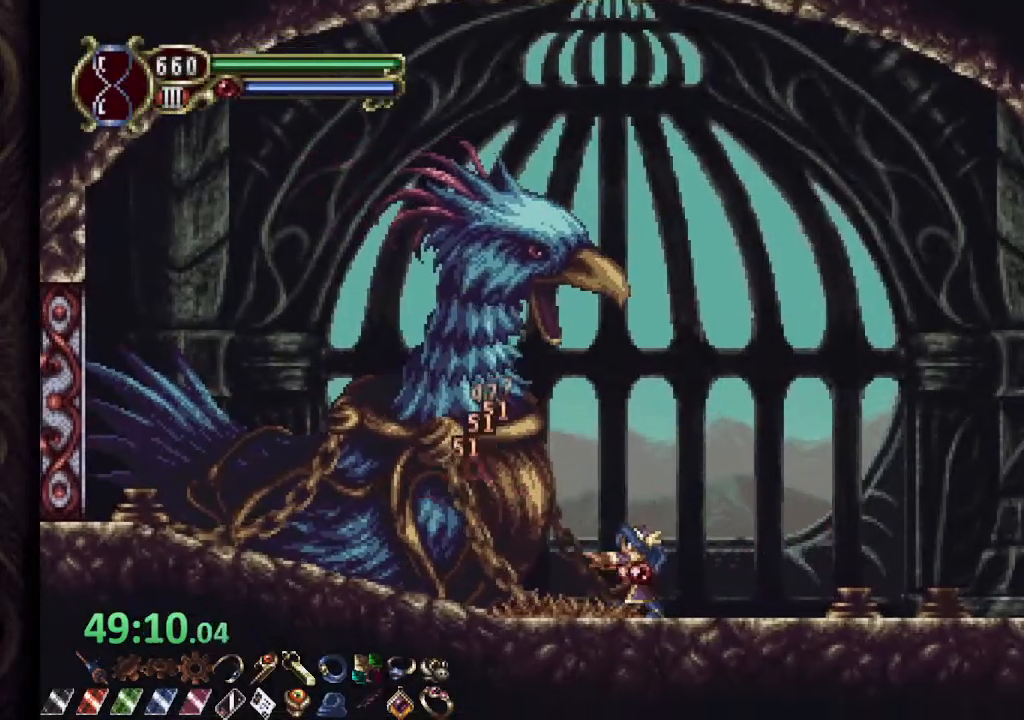
{"dt_ms": 500, "buttons": ["SQUARE"], "left_stick": "center", "right_stick": "center", "events": [[17, "SQUARE", "up"], [50, "SQUARE", "down"], [133, "SQUARE", "up"], [267, "L2", "down"], [350, "R2", "down"], [400, "L2", "up"], [400, "SQUARE", "down"], [450, "SQUARE", "up"], [467, "R2", "up"], [500, "SQUARE", "down"]]}
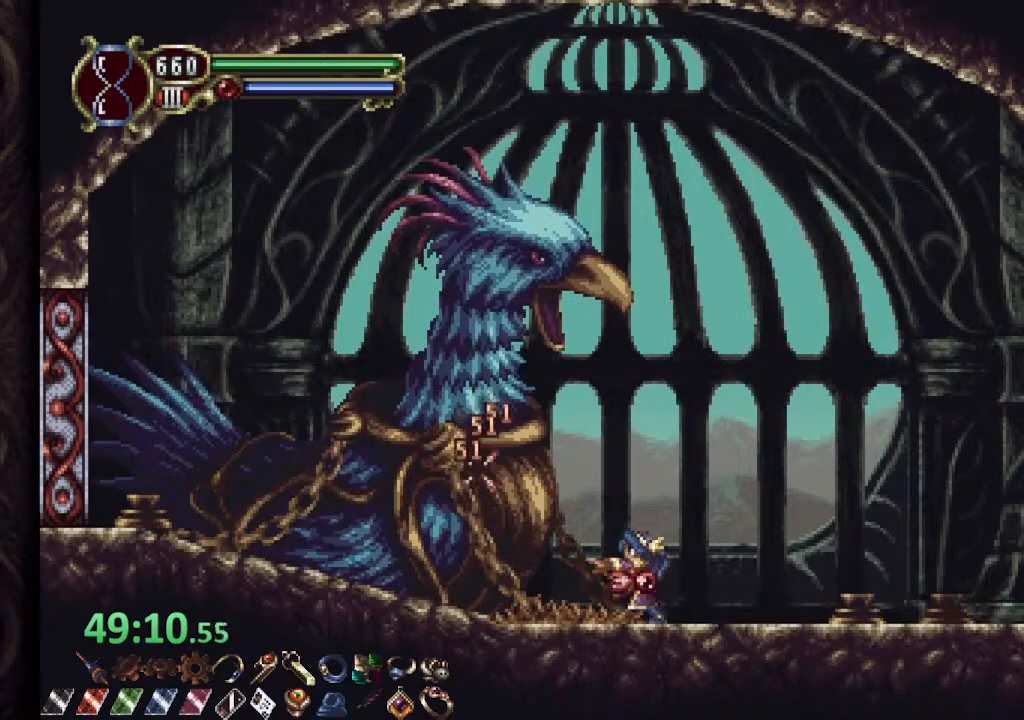
{"dt_ms": 500, "buttons": ["SQUARE"], "left_stick": "center", "right_stick": "center", "events": [[67, "SQUARE", "up"], [217, "L2", "down"], [300, "R2", "down"], [350, "L2", "up"], [350, "SQUARE", "down"], [400, "R2", "up"], [400, "SQUARE", "up"], [450, "SQUARE", "down"]]}
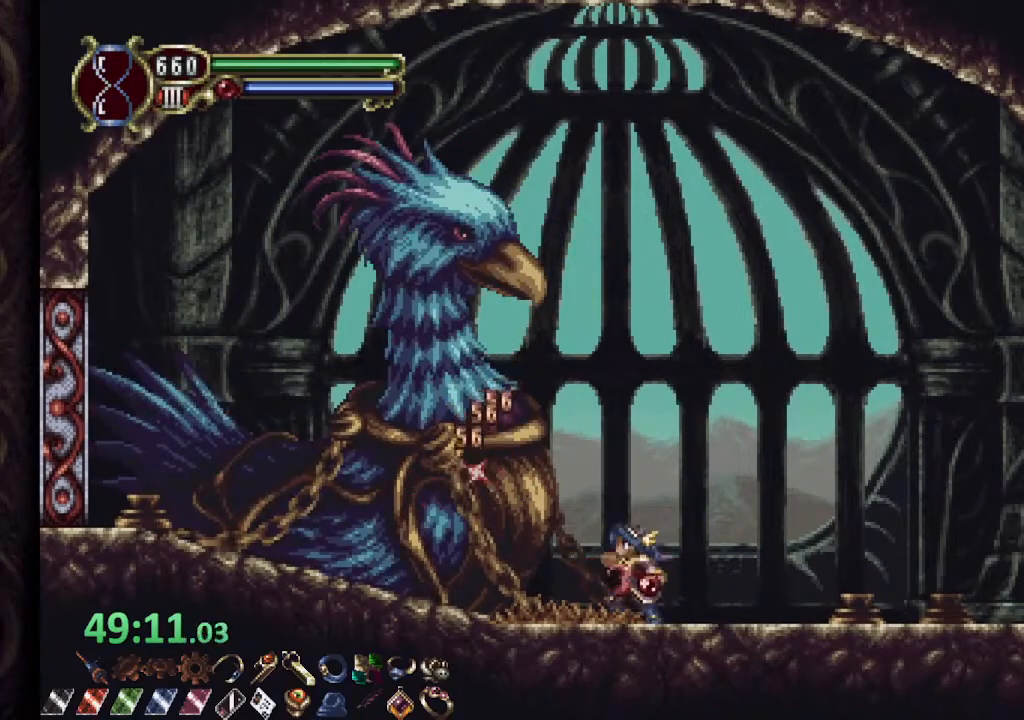
{"dt_ms": 500, "buttons": ["SQUARE"], "left_stick": "center", "right_stick": "center", "events": [[17, "SQUARE", "up"], [250, "L2", "down"], [300, "R2", "down"], [350, "SQUARE", "down"], [383, "L2", "up"], [400, "R2", "up"], [400, "SQUARE", "up"], [450, "SQUARE", "down"]]}
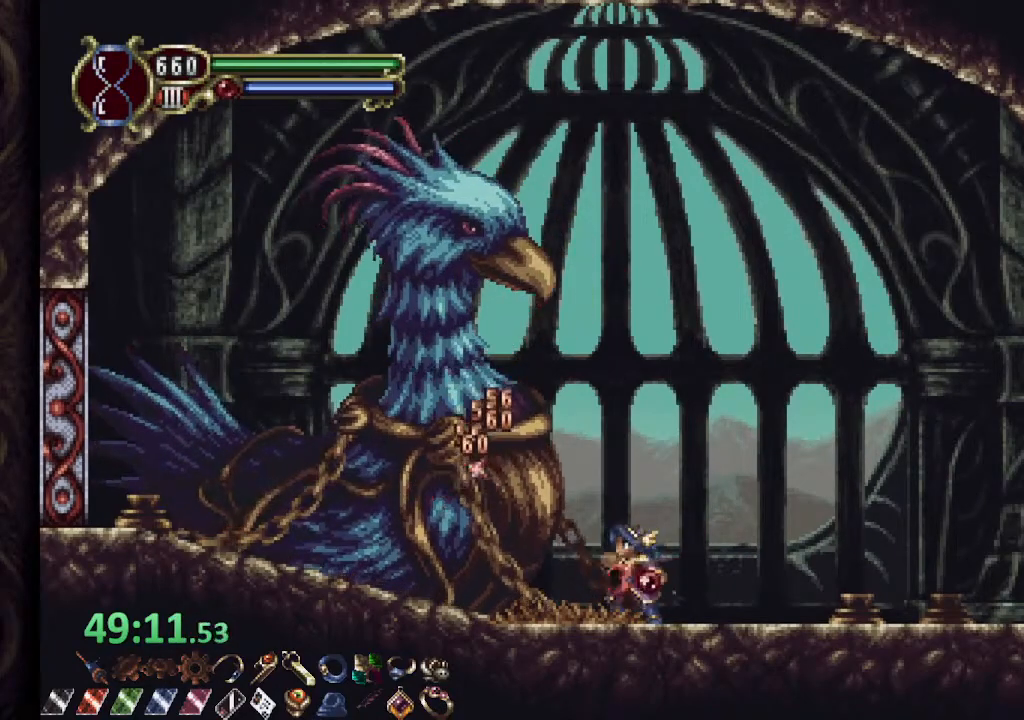
{"dt_ms": 500, "buttons": [], "left_stick": "center", "right_stick": "center", "events": [[17, "SQUARE", "up"], [233, "L2", "down"], [267, "R2", "down"], [317, "SQUARE", "down"], [350, "L2", "up"], [383, "SQUARE", "up"], [400, "R2", "up"], [417, "SQUARE", "down"], [500, "SQUARE", "up"]]}
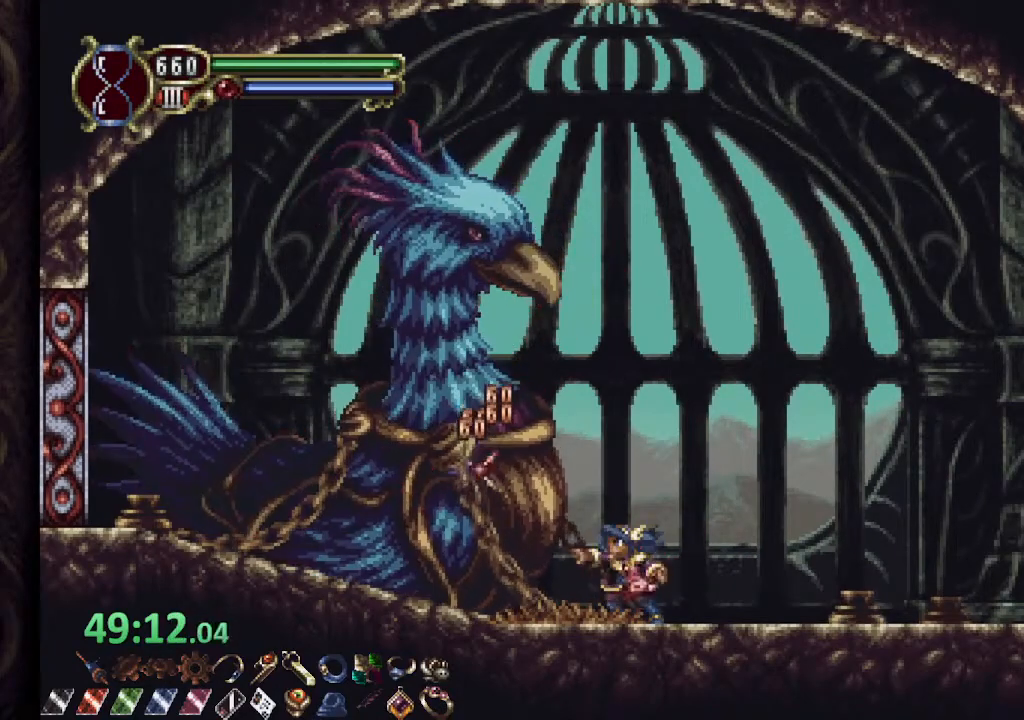
{"dt_ms": 500, "buttons": ["SQUARE"], "left_stick": "center", "right_stick": "center", "events": [[183, "L2", "down"], [233, "R2", "down"], [317, "L2", "up"], [317, "SQUARE", "down"], [367, "R2", "up"], [400, "SQUARE", "up"], [450, "SQUARE", "down"]]}
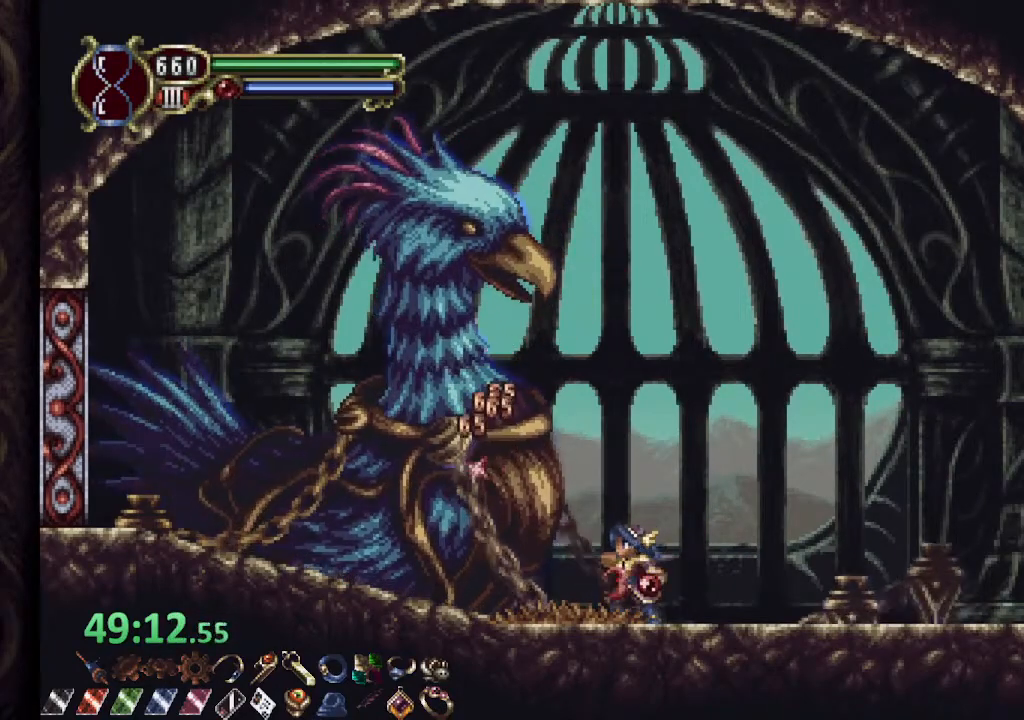
{"dt_ms": 500, "buttons": [], "left_stick": "center", "right_stick": "center", "events": [[17, "SQUARE", "up"], [183, "L2", "down"], [250, "R2", "down"], [300, "L2", "up"], [300, "SQUARE", "down"], [367, "R2", "up"], [367, "SQUARE", "up"], [400, "SQUARE", "down"], [483, "SQUARE", "up"]]}
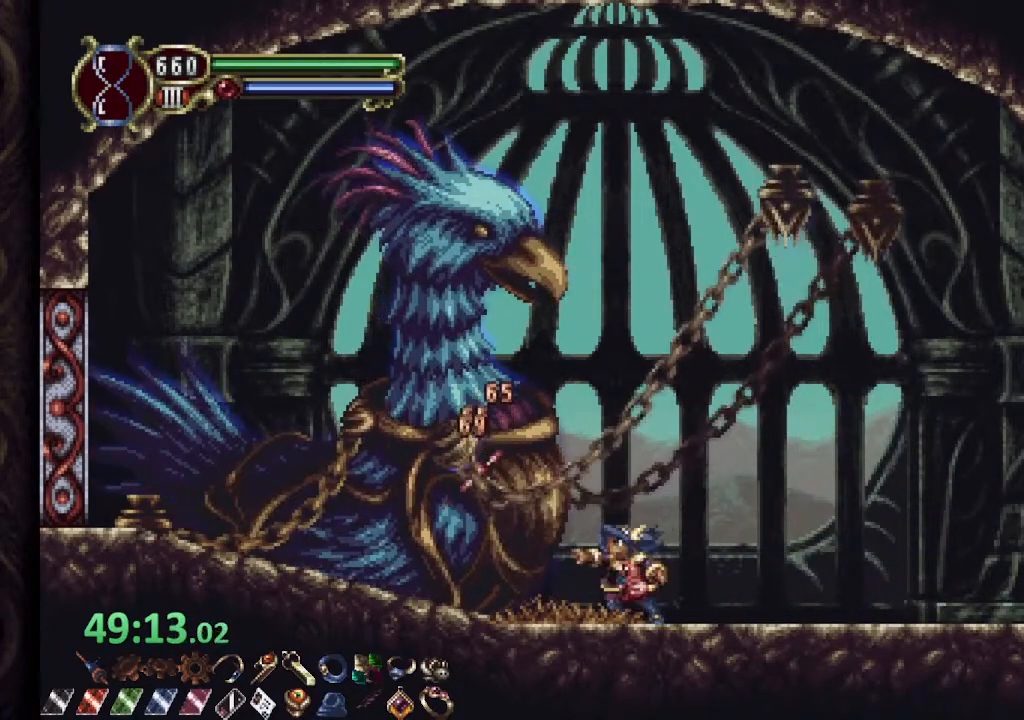
{"dt_ms": 500, "buttons": [], "left_stick": "center", "right_stick": "center", "events": [[150, "L2", "down"], [200, "R2", "down"], [267, "SQUARE", "down"], [283, "L2", "up"], [333, "R2", "up"], [367, "SQUARE", "up"], [433, "SQUARE", "down"], [500, "SQUARE", "up"]]}
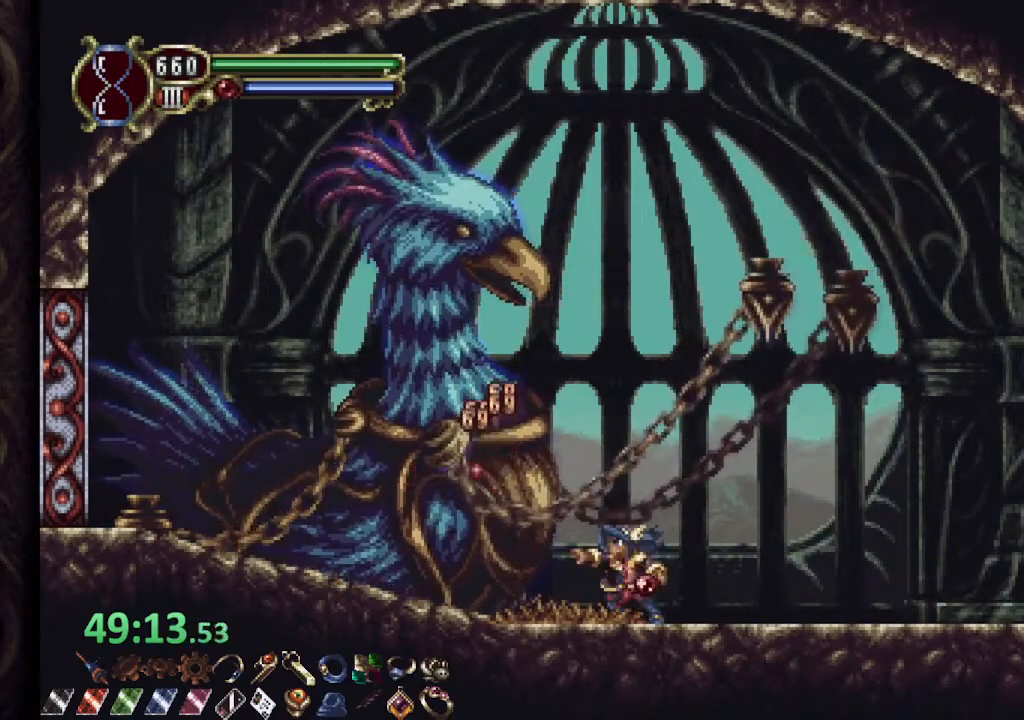
{"dt_ms": 500, "buttons": [], "left_stick": "center", "right_stick": "center", "events": [[150, "L2", "down"], [217, "R2", "down"], [267, "SQUARE", "down"], [283, "L2", "up"], [317, "SQUARE", "up"], [333, "R2", "up"], [350, "SQUARE", "down"], [417, "SQUARE", "up"]]}
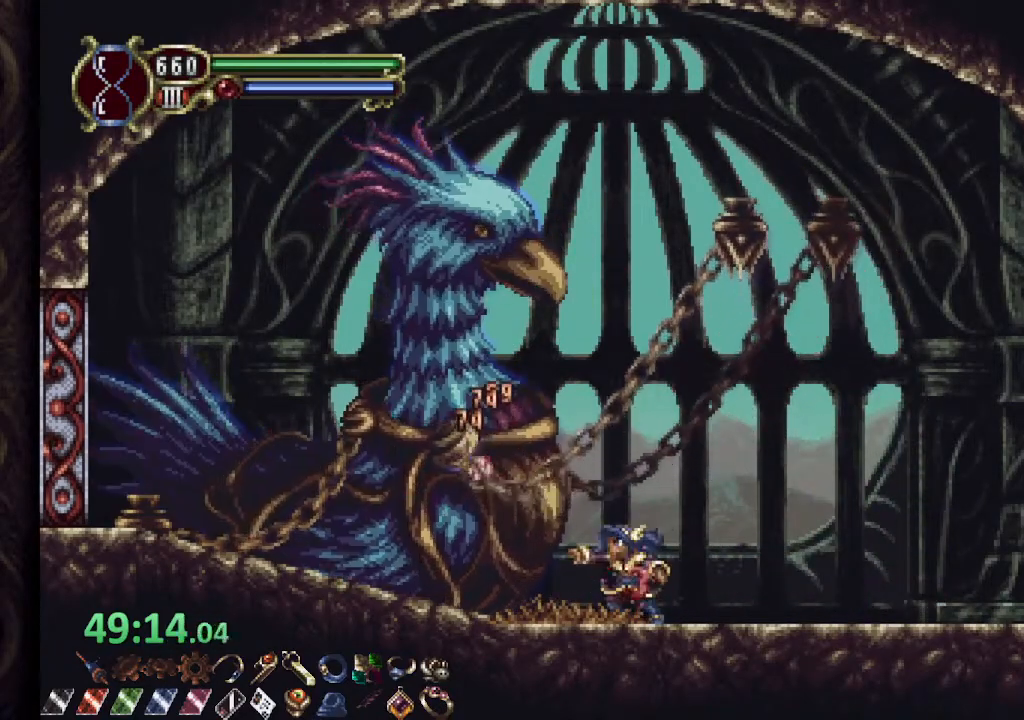
{"dt_ms": 500, "buttons": [], "left_stick": "center", "right_stick": "center", "events": [[100, "L2", "down"], [167, "R2", "down"], [200, "SQUARE", "down"], [233, "L2", "up"], [250, "SQUARE", "up"], [300, "R2", "up"], [300, "SQUARE", "down"], [367, "SQUARE", "up"]]}
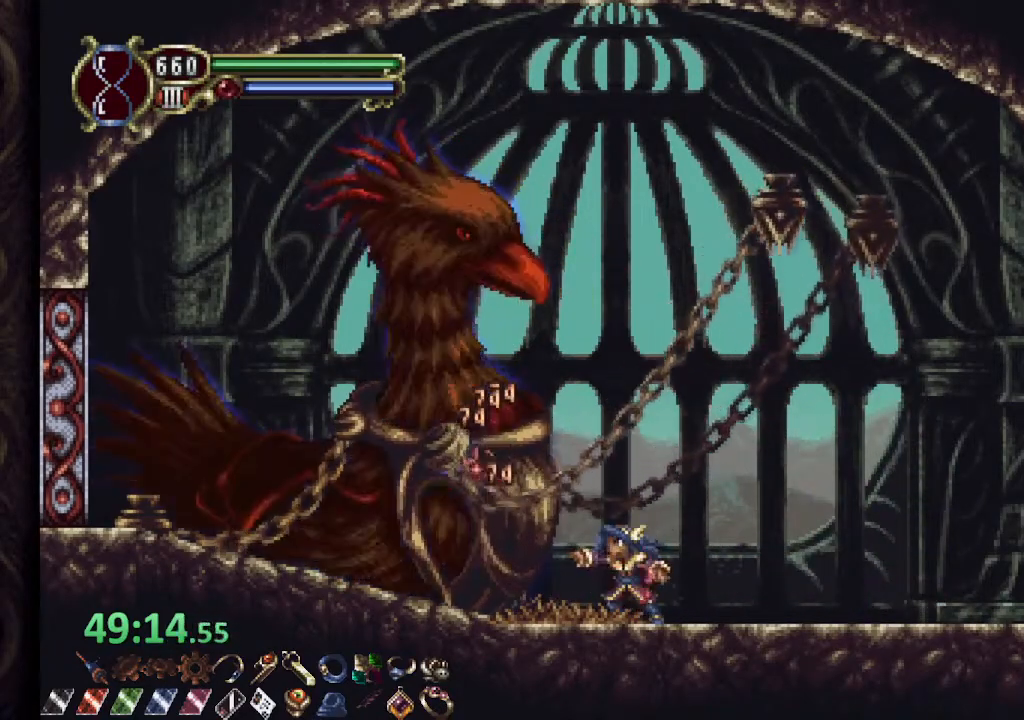
{"dt_ms": 500, "buttons": [], "left_stick": "center", "right_stick": "center", "events": [[50, "L2", "down"], [117, "R2", "down"], [167, "L2", "up"], [183, "SQUARE", "down"], [200, "SQUARE", "up"], [233, "R2", "up"], [267, "SQUARE", "down"], [350, "SQUARE", "up"]]}
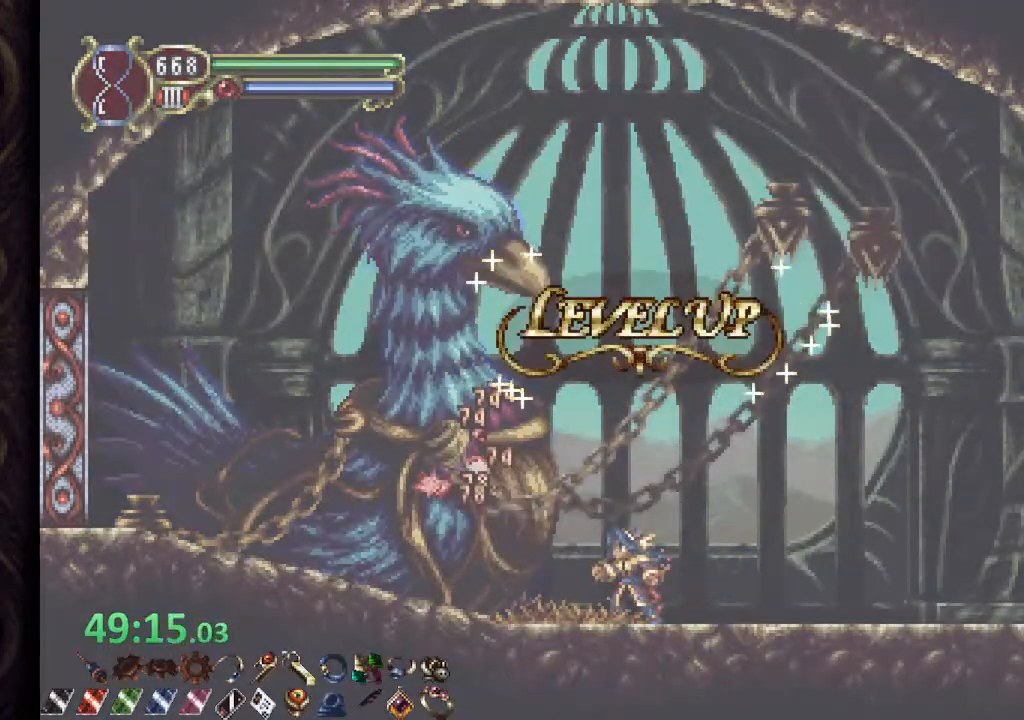
{"dt_ms": 500, "buttons": [], "left_stick": "center", "right_stick": "center", "events": []}
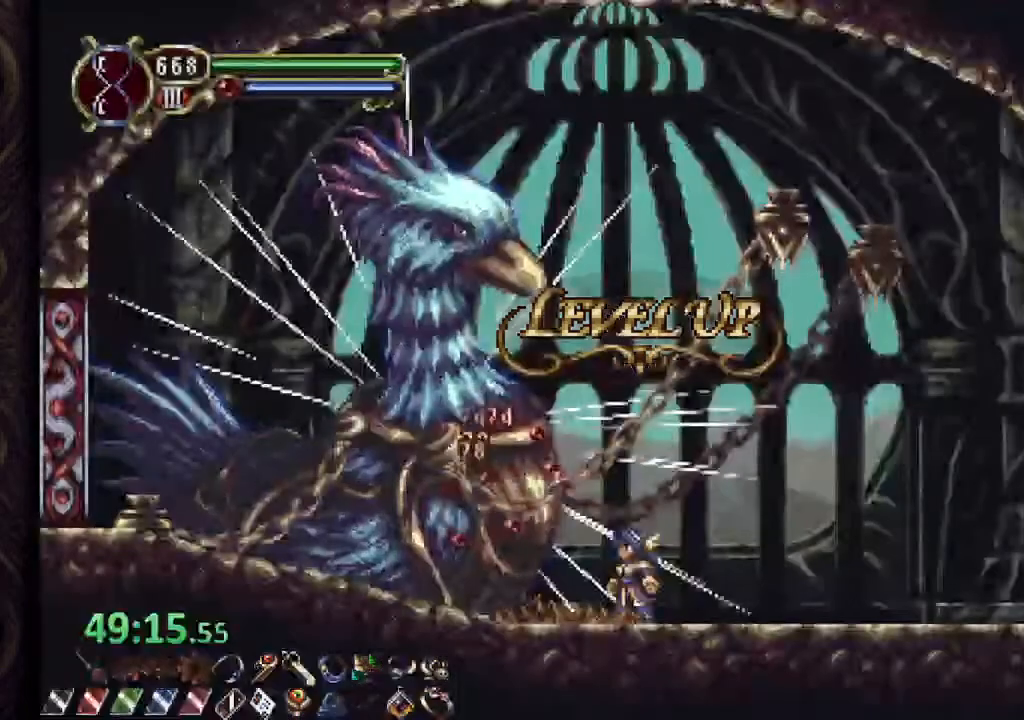
{"dt_ms": 500, "buttons": [], "left_stick": "center", "right_stick": "center", "events": []}
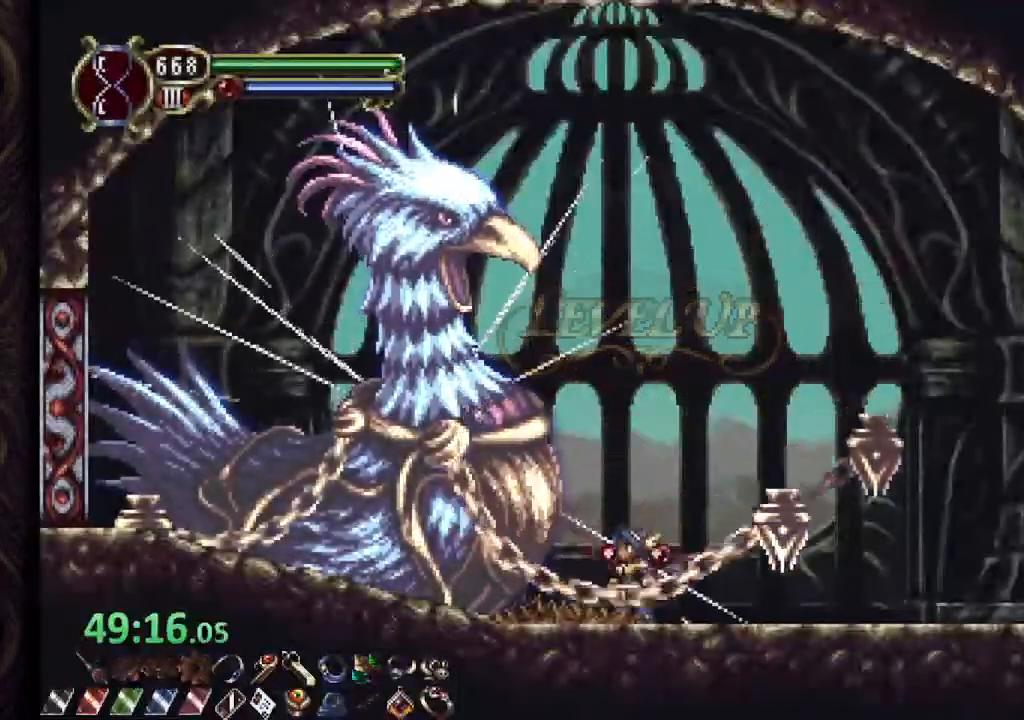
{"dt_ms": 500, "buttons": [], "left_stick": "center", "right_stick": "center", "events": []}
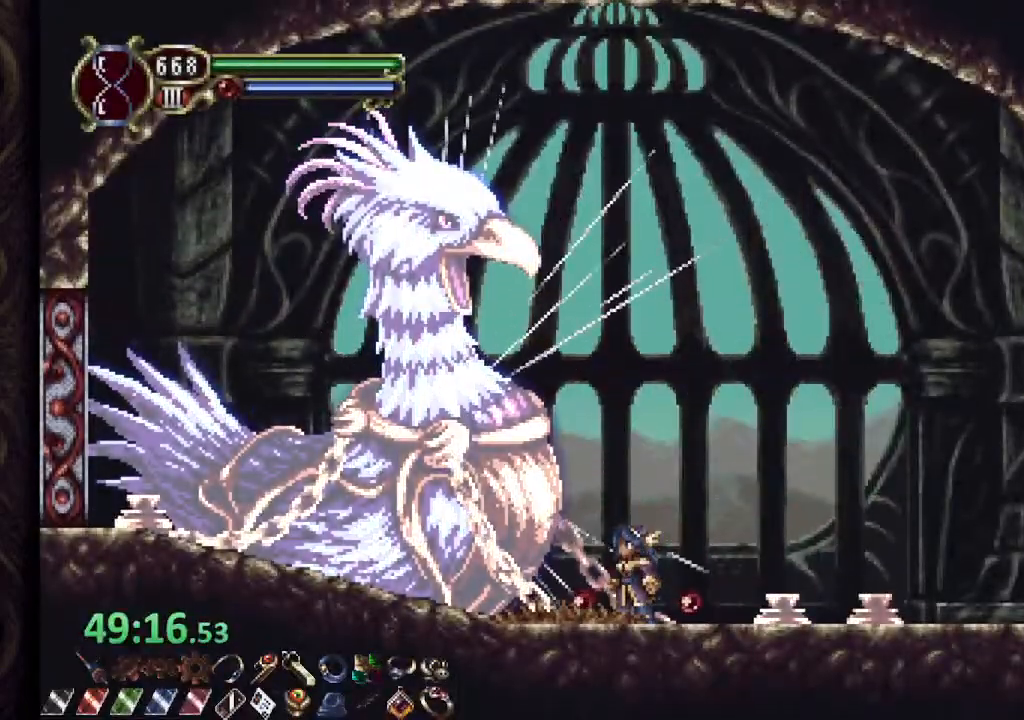
{"dt_ms": 500, "buttons": [], "left_stick": "center", "right_stick": "center", "events": []}
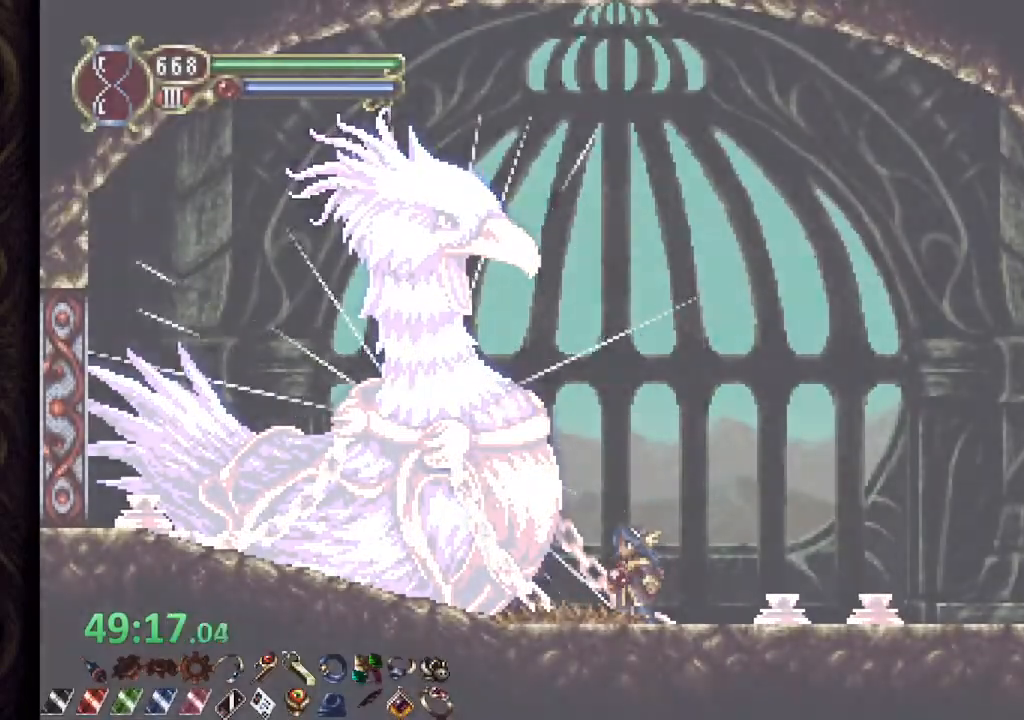
{"dt_ms": 500, "buttons": ["R1"], "left_stick": "left", "right_stick": "center", "events": [[483, "R1", "down"], [483, "left_stick", "left"]]}
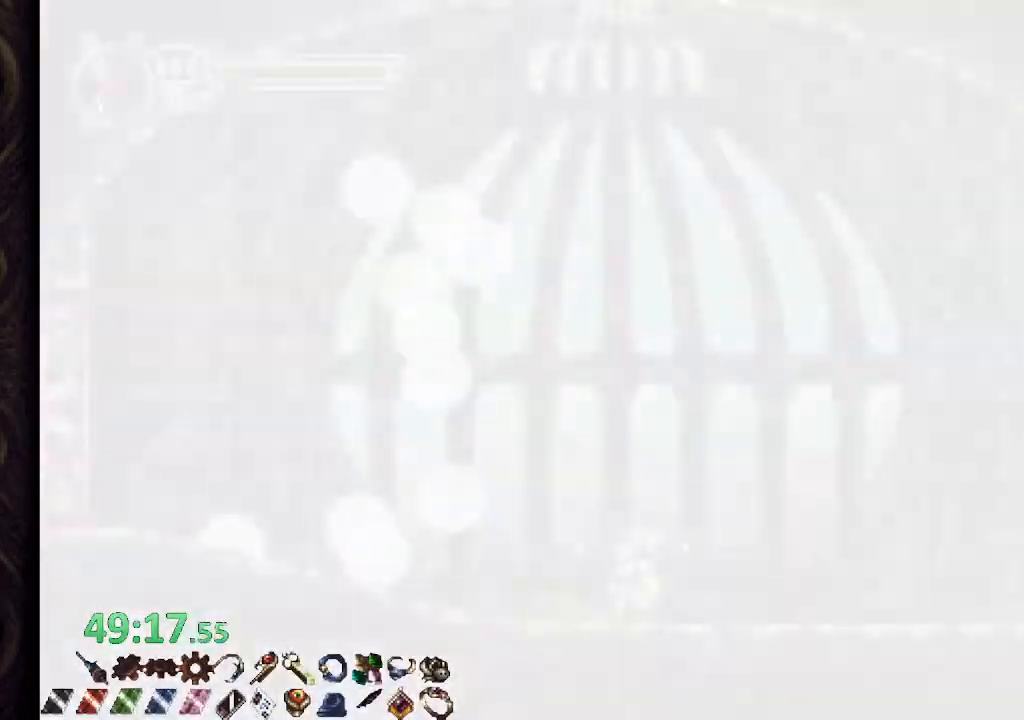
{"dt_ms": 500, "buttons": ["R1"], "left_stick": "left", "right_stick": "center", "events": []}